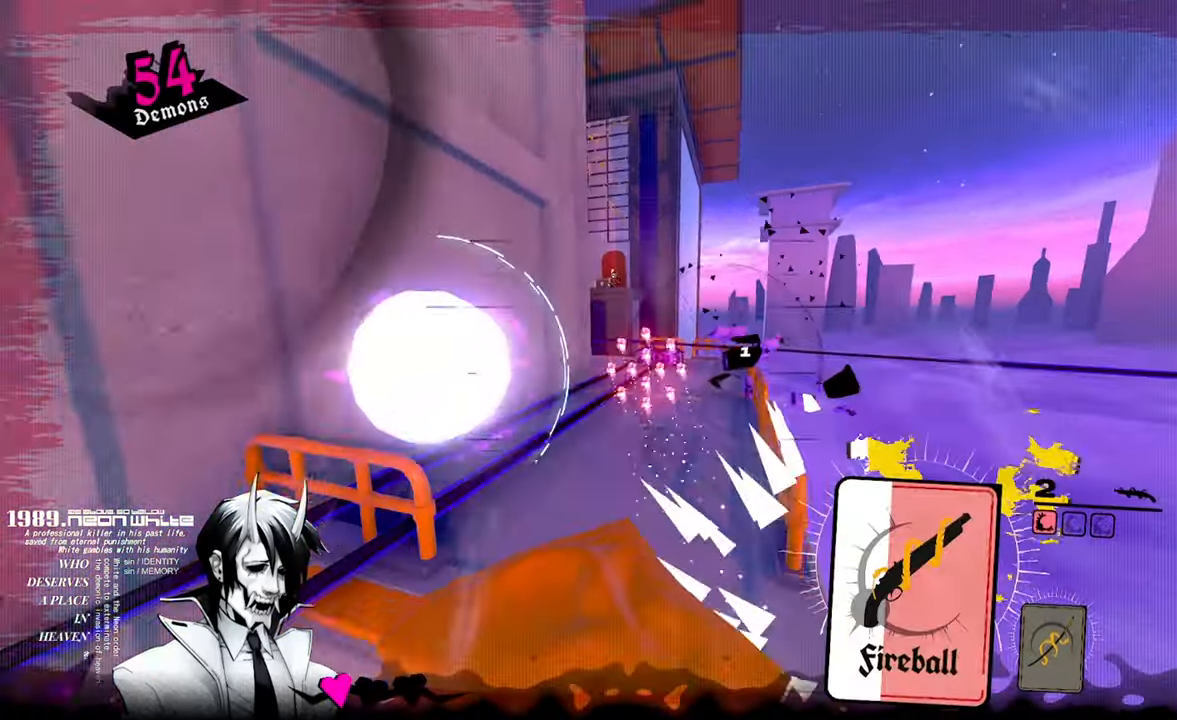
Gameplay with keyboard and mouse; each line is a JSON object with the keys and mouse buttons held at the frame after it. "events" lists presses ("down") and releases ("up") of "a", "d", "q", "s", "space", "w", "mouse_left", "mouse_wheel" and "mouse_right" between this image and that frame as [ms after this image, input, new state], when the widget could be followed in between. "mouse_left", "mouse_wheel", "mouse_right" = the "left", "wheel", "right" buttons of the "mouse" list. No other keys are recorded. "wheel" means that the mouse wheel is clicked or scrolled. Mouse movement is not recorded.
{"keys": ["w"], "mouse": [], "events": [[50, "mouse_left", "up"]]}
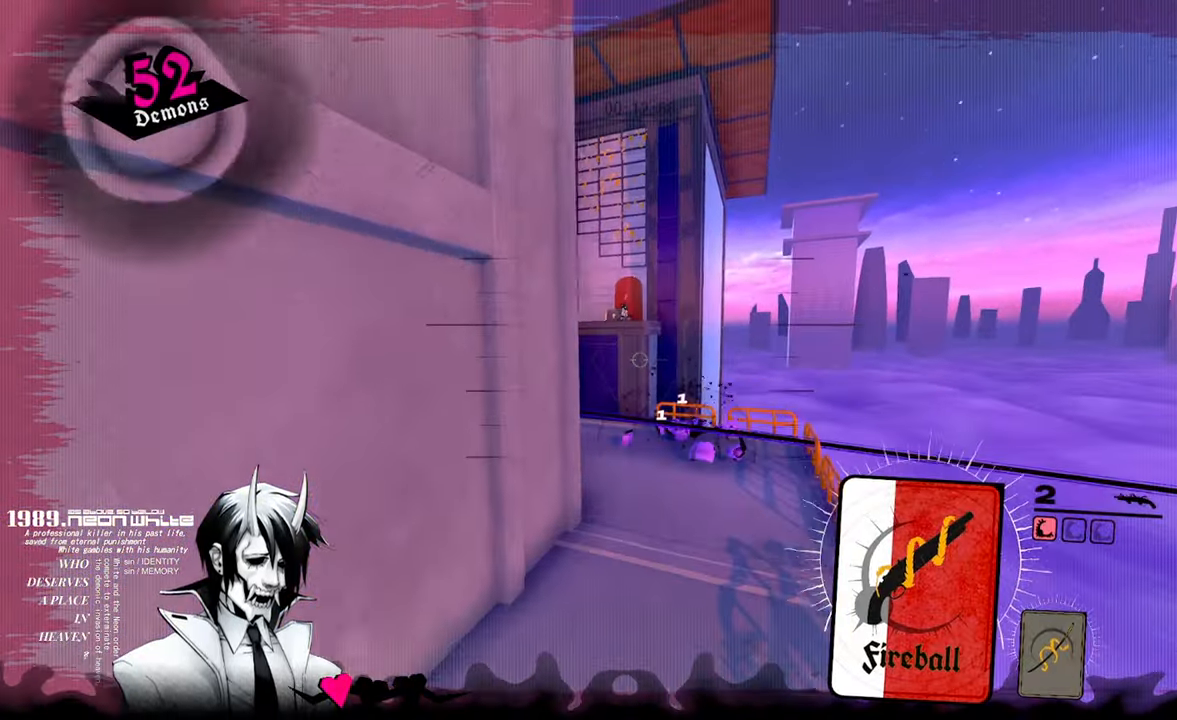
{"keys": ["w"], "mouse": [], "events": []}
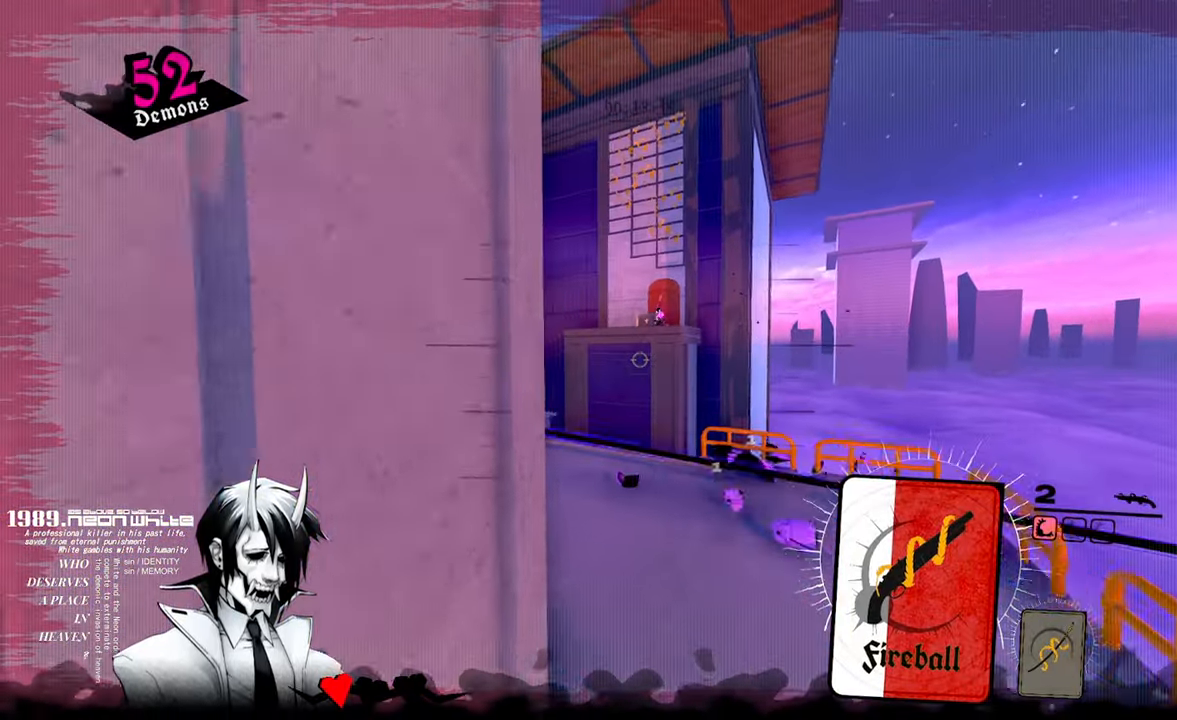
{"keys": ["w"], "mouse": ["left"], "events": [[416, "d", "down"], [466, "d", "up"], [466, "mouse_left", "down"]]}
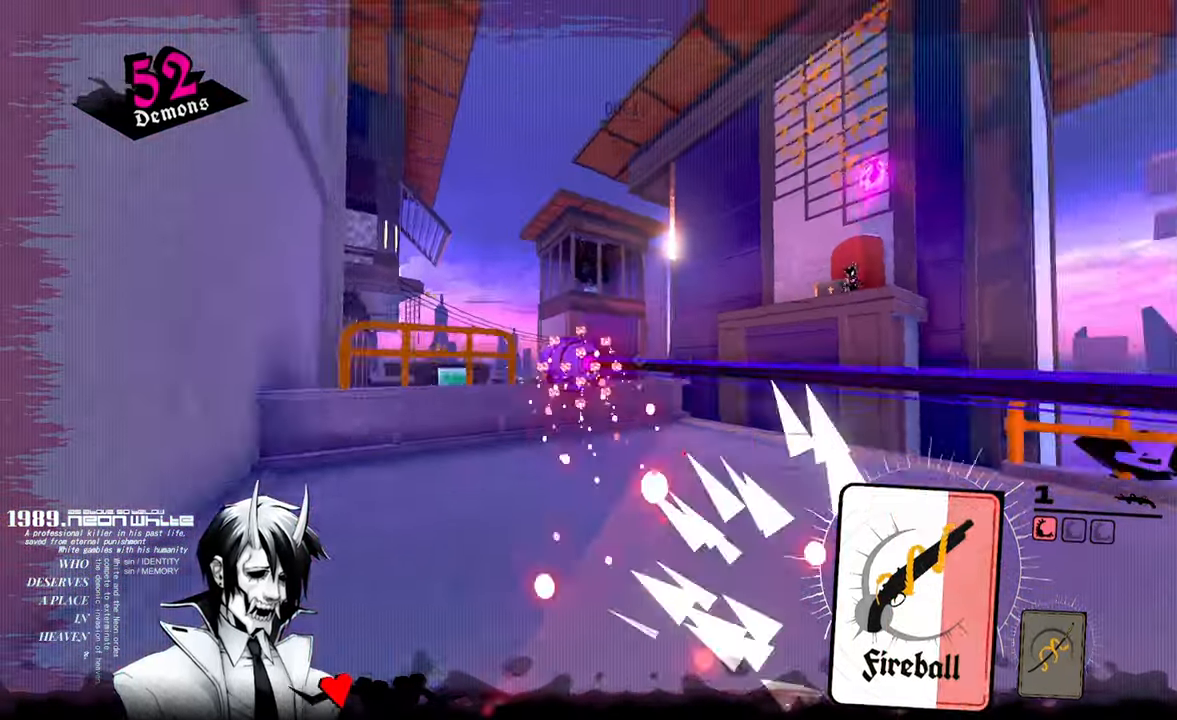
{"keys": ["w"], "mouse": [], "events": [[16, "mouse_left", "up"]]}
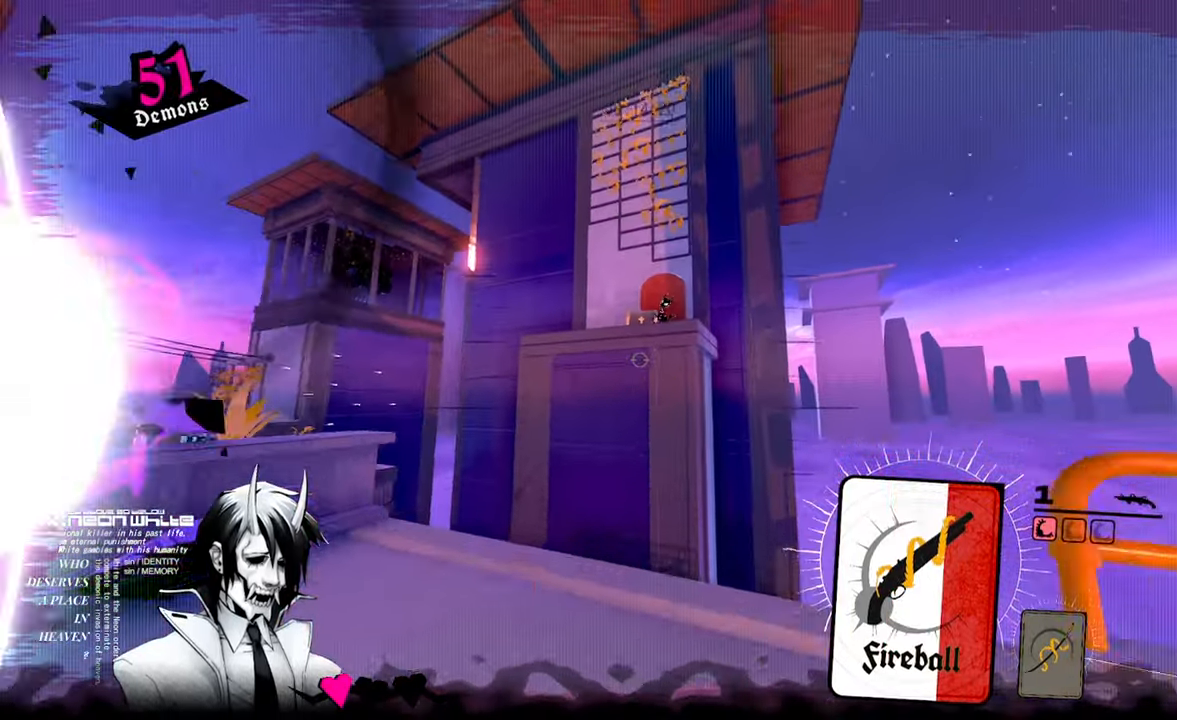
{"keys": ["space", "w"], "mouse": ["right"], "events": [[116, "space", "down"], [500, "mouse_right", "down"]]}
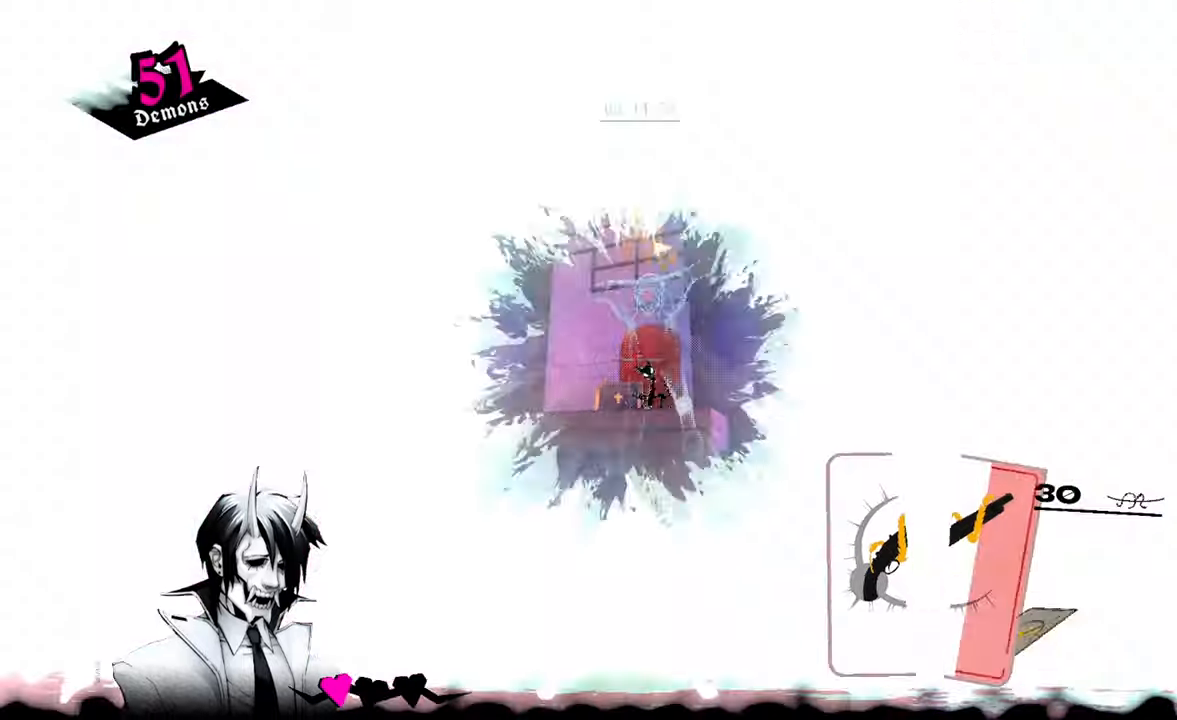
{"keys": ["w"], "mouse": [], "events": [[33, "space", "up"], [83, "mouse_right", "up"]]}
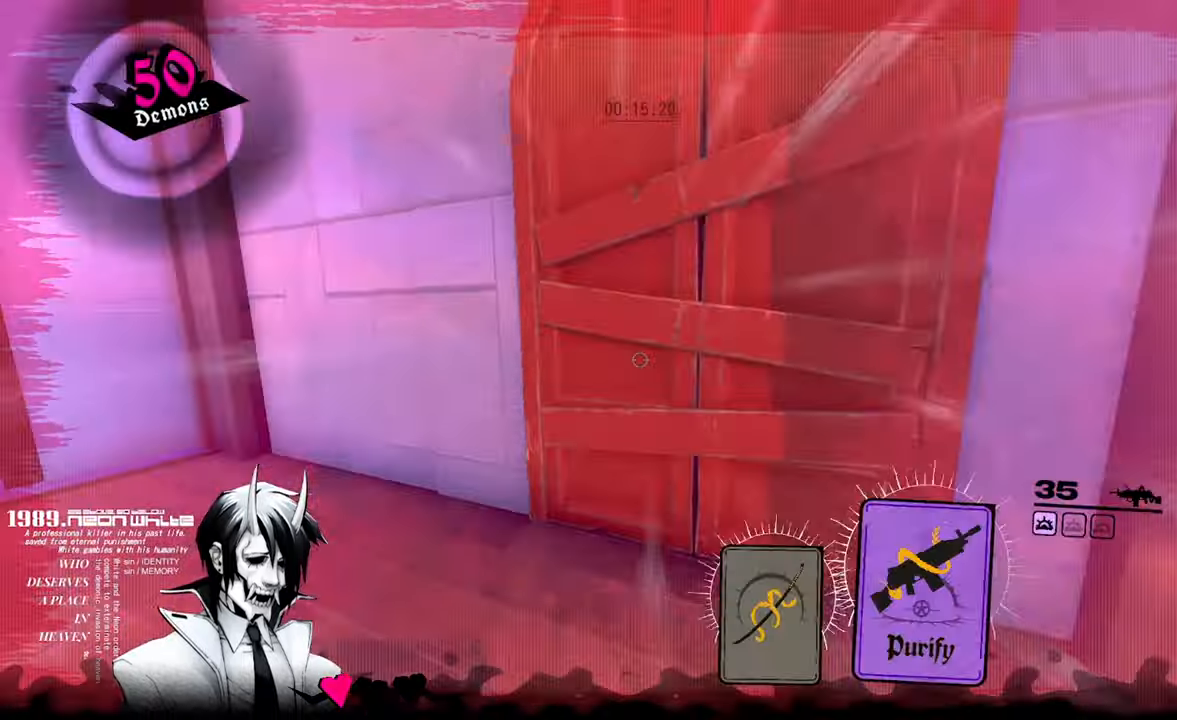
{"keys": ["a", "w"], "mouse": ["left"], "events": [[400, "a", "down"], [450, "mouse_left", "down"]]}
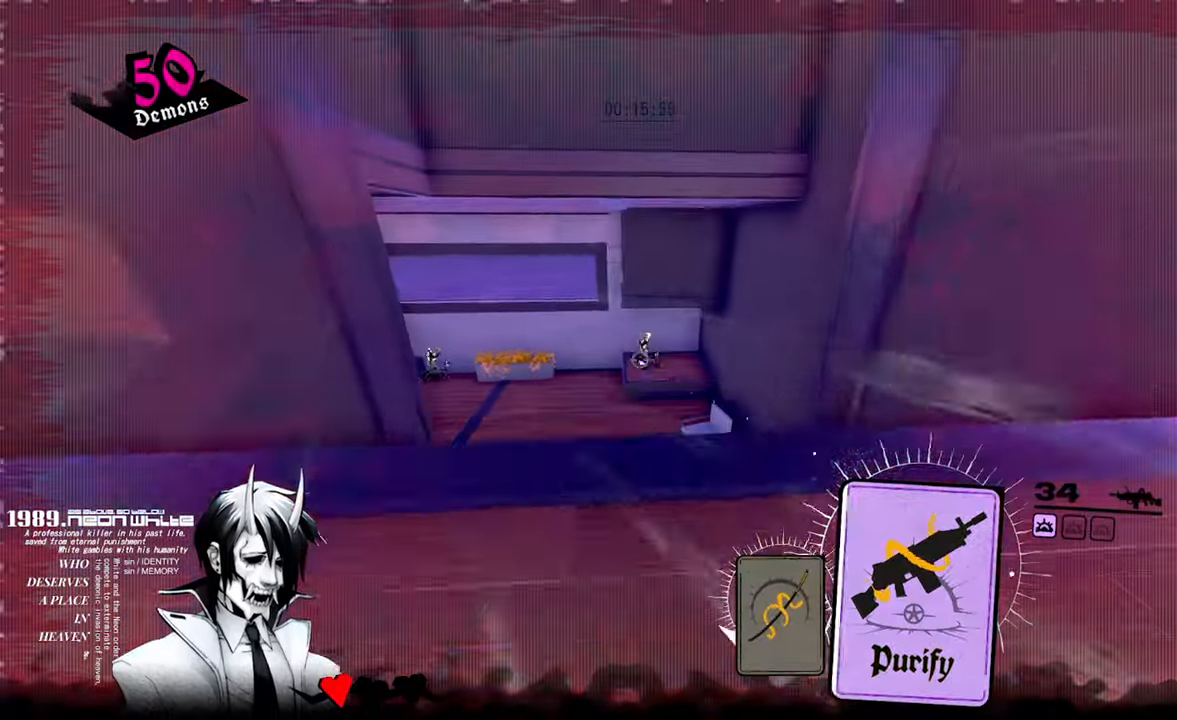
{"keys": ["w"], "mouse": ["left"], "events": [[50, "a", "up"], [100, "a", "down"], [183, "a", "up"]]}
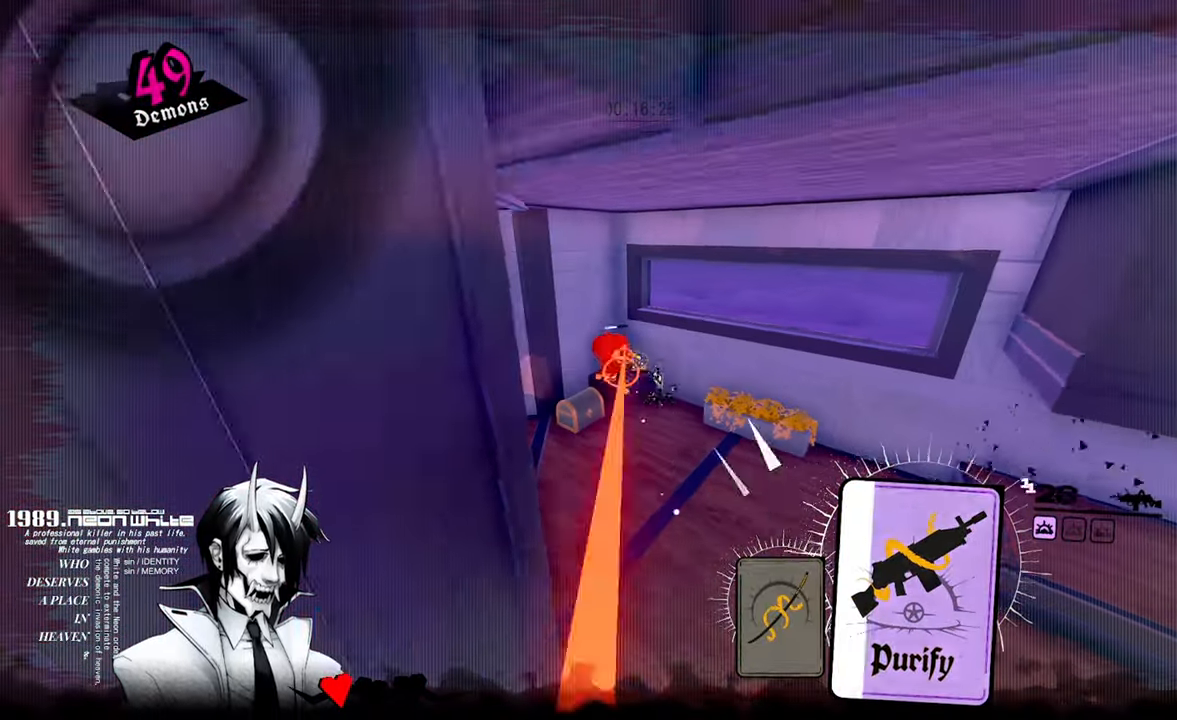
{"keys": ["w"], "mouse": ["left"], "events": [[300, "a", "down"], [383, "a", "up"]]}
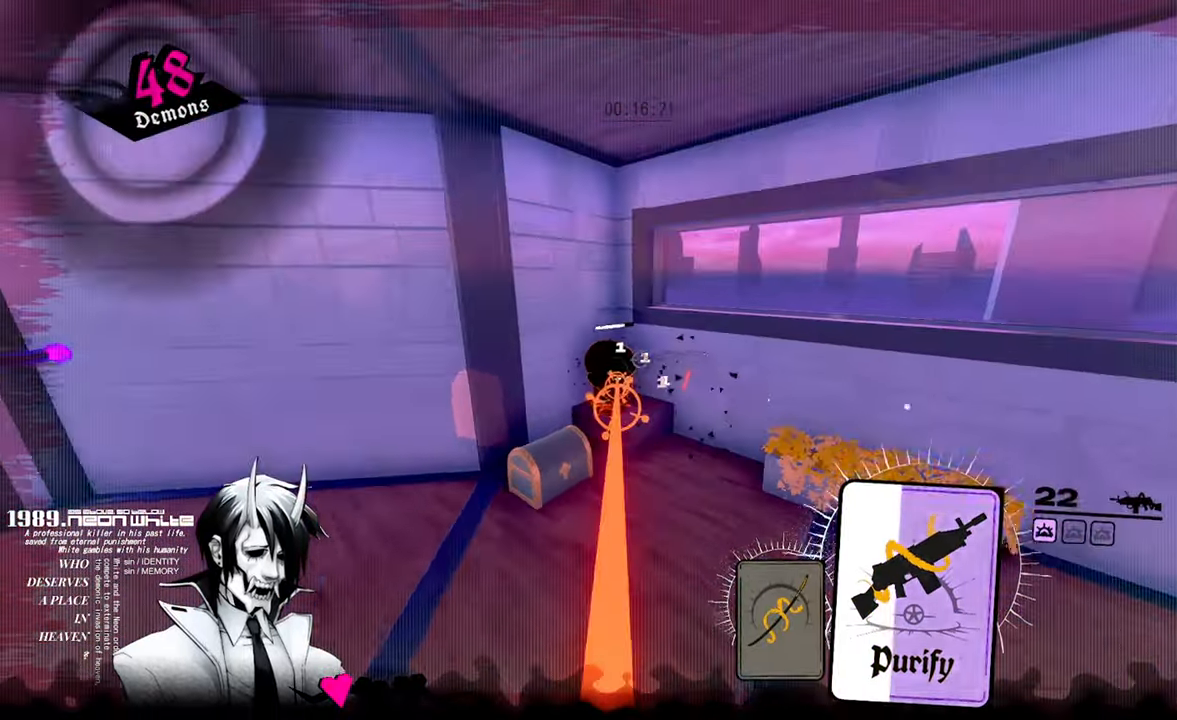
{"keys": ["w"], "mouse": ["left"], "events": [[33, "a", "down"], [117, "a", "up"], [267, "a", "down"], [450, "a", "up"]]}
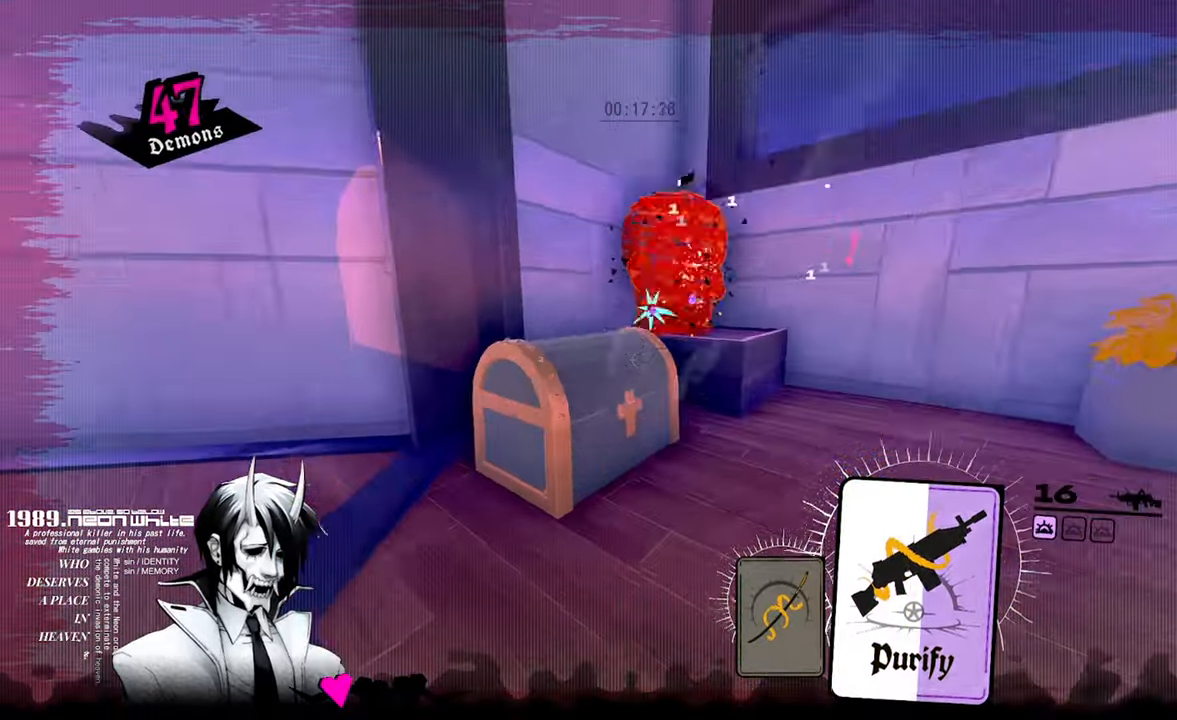
{"keys": ["w"], "mouse": [], "events": [[367, "mouse_left", "up"]]}
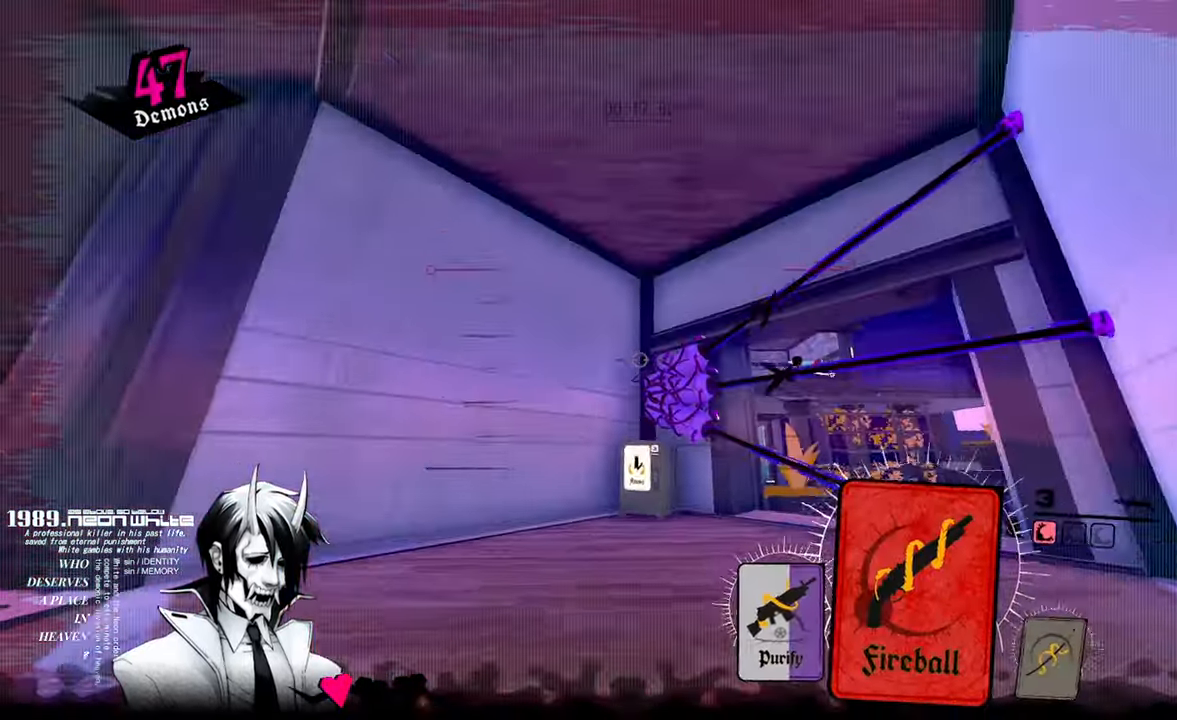
{"keys": ["w"], "mouse": [], "events": [[117, "mouse_left", "down"], [200, "mouse_left", "up"]]}
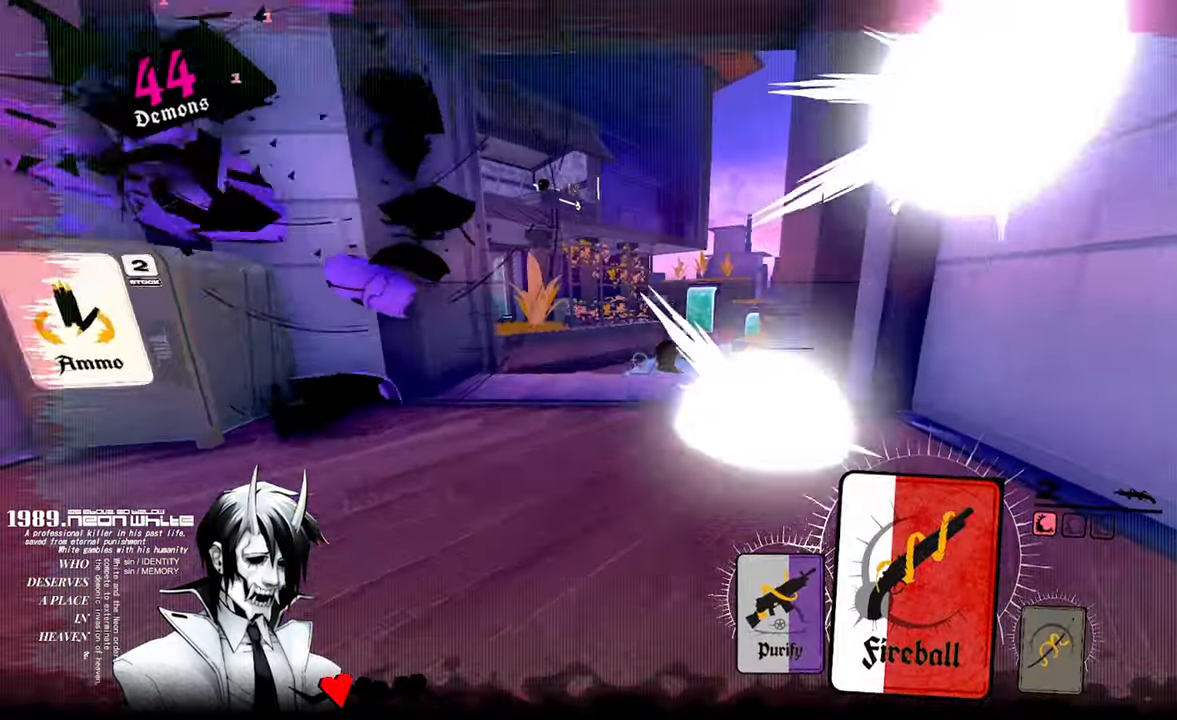
{"keys": ["w"], "mouse": [], "events": []}
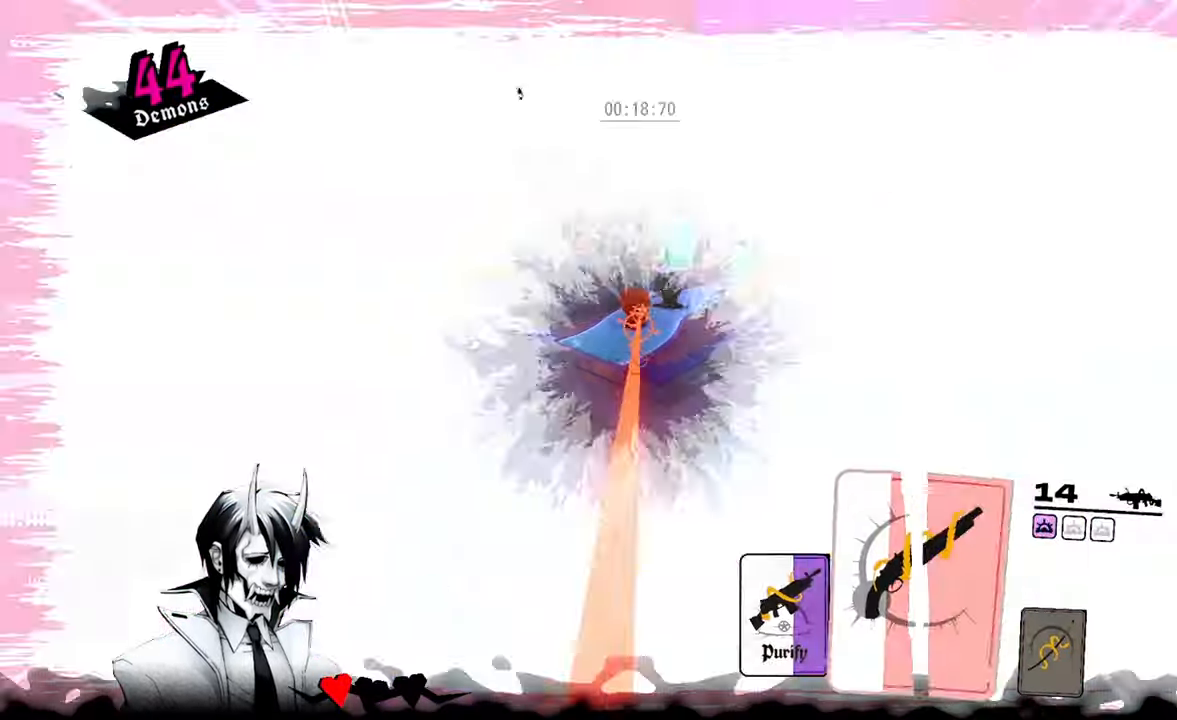
{"keys": ["w"], "mouse": [], "events": [[17, "mouse_right", "down"], [200, "mouse_right", "up"]]}
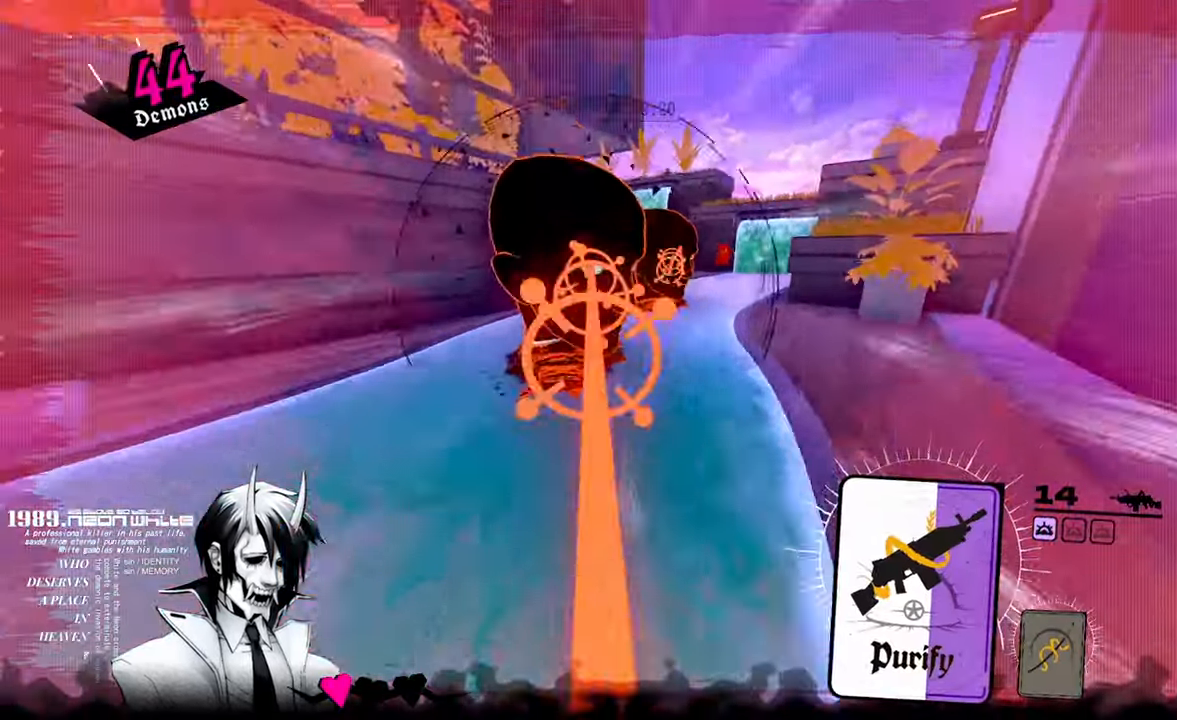
{"keys": ["w"], "mouse": [], "events": []}
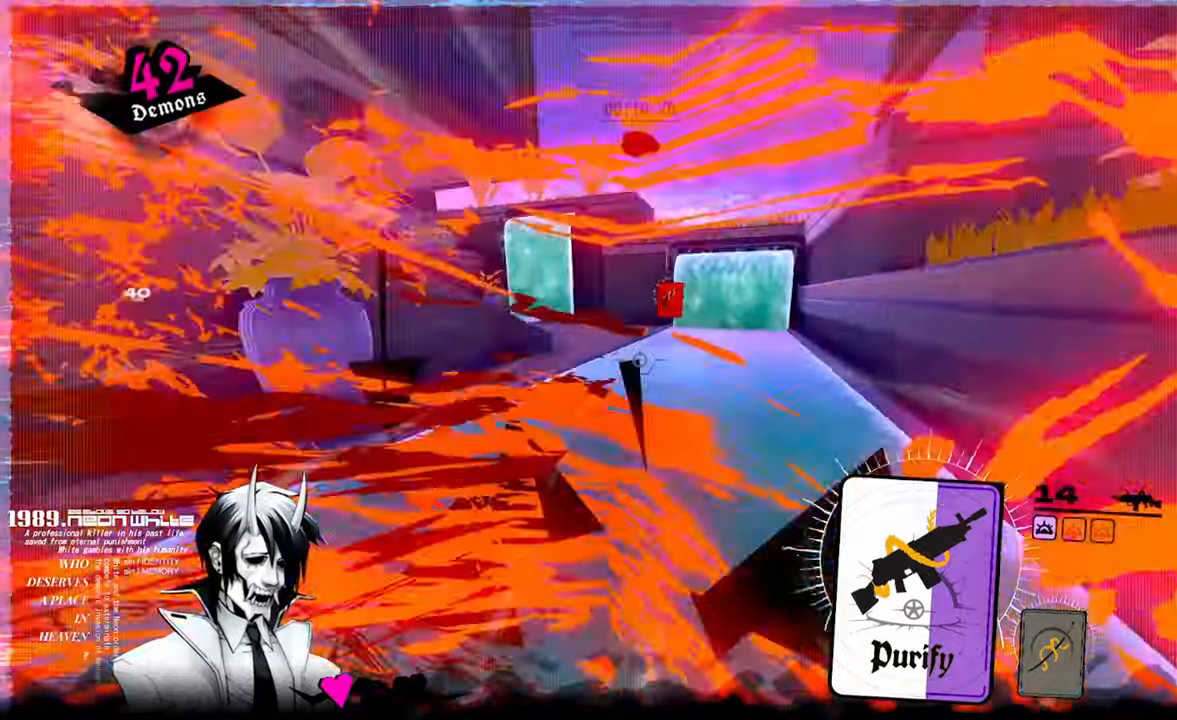
{"keys": ["w"], "mouse": [], "events": []}
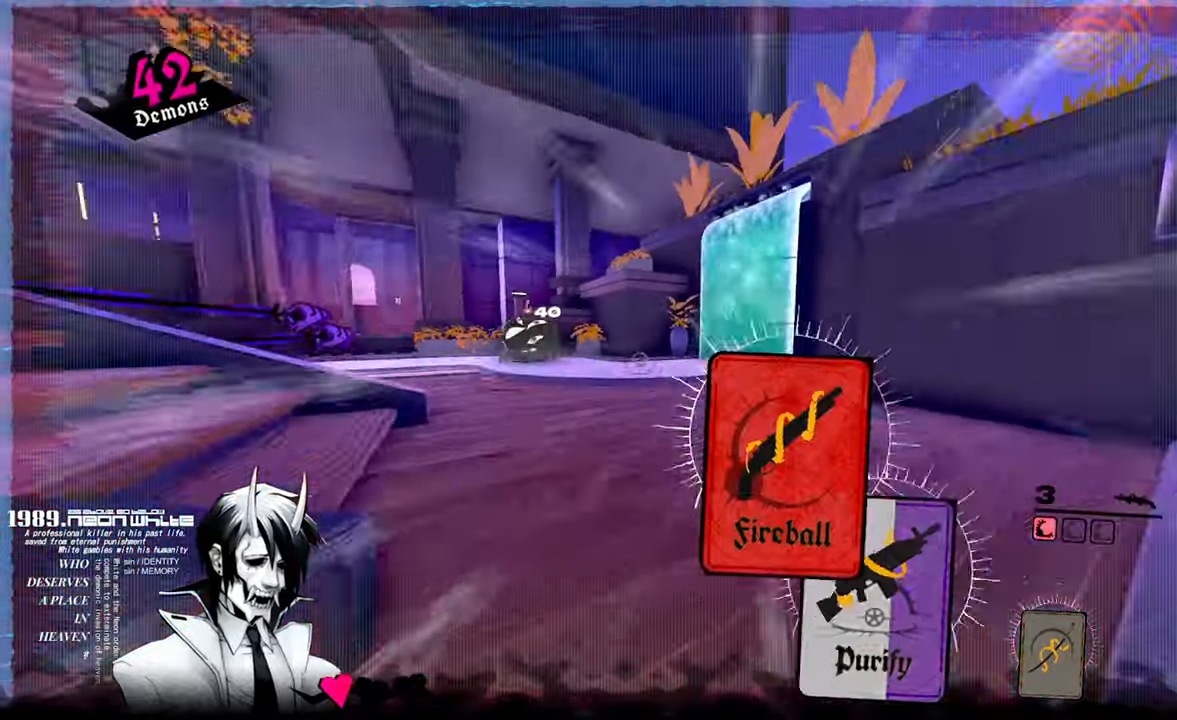
{"keys": ["w"], "mouse": [], "events": [[250, "mouse_left", "down"], [367, "mouse_left", "up"]]}
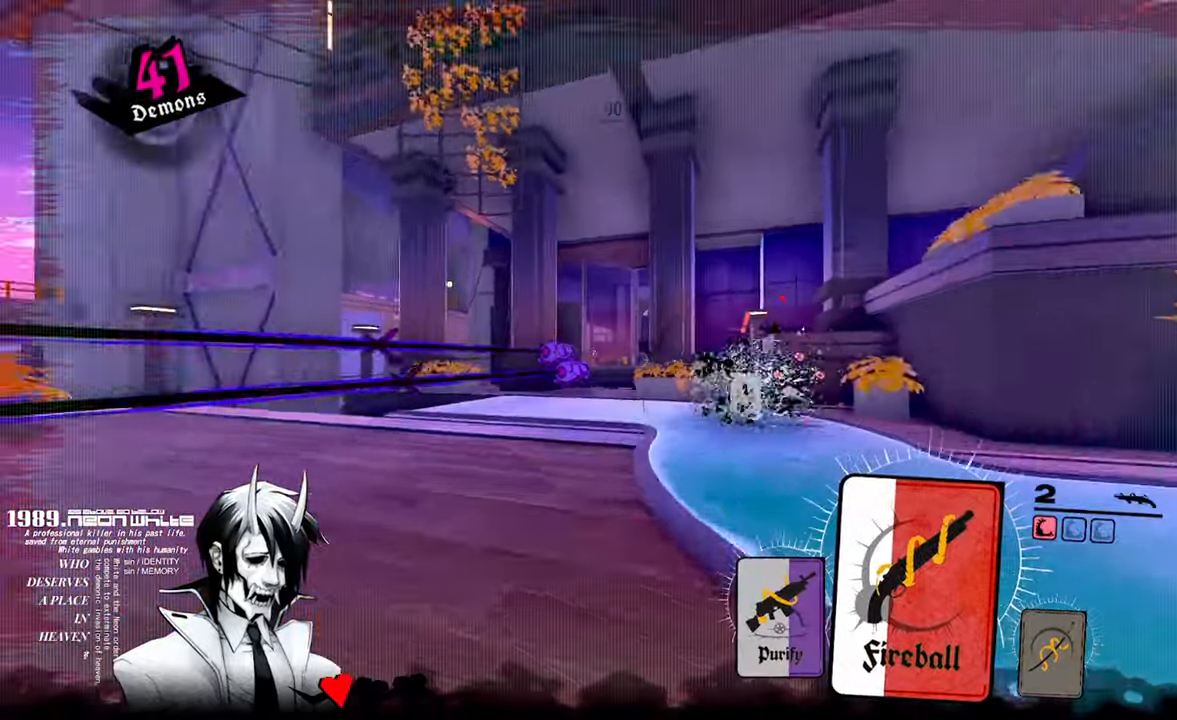
{"keys": ["d", "space", "w"], "mouse": [], "events": [[84, "mouse_left", "down"], [184, "mouse_left", "up"], [234, "d", "down"], [284, "space", "down"], [417, "q", "down"], [467, "q", "up"]]}
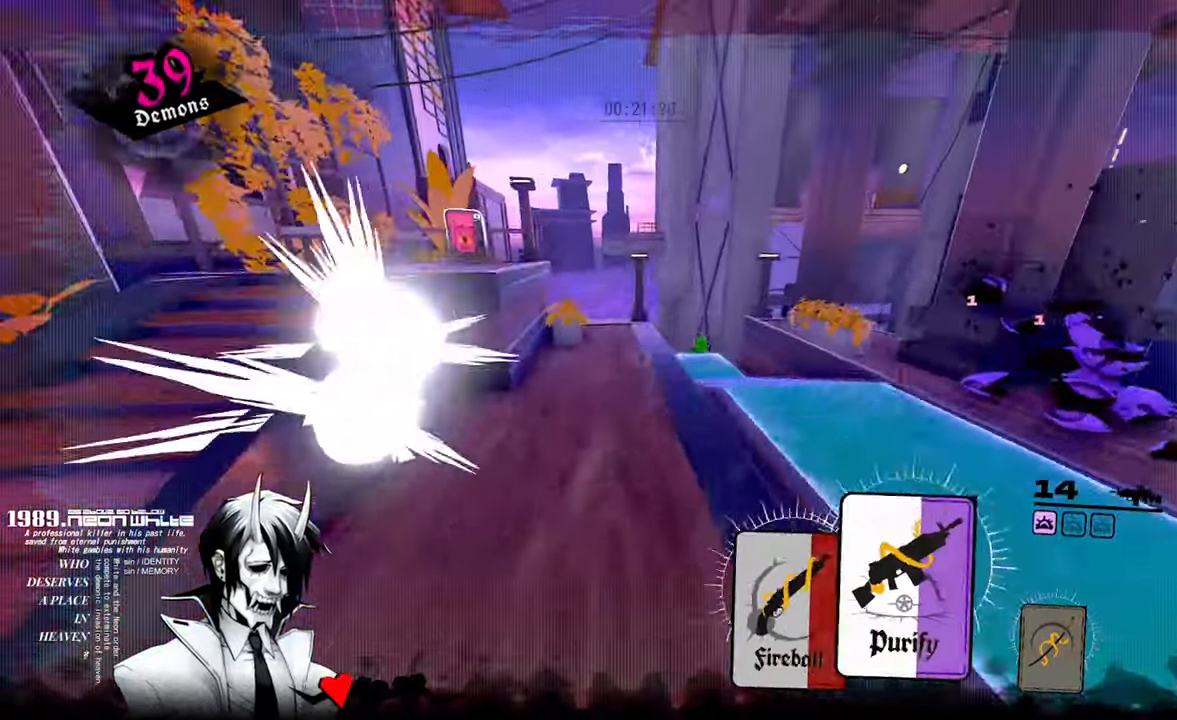
{"keys": ["w"], "mouse": [], "events": [[200, "space", "up"], [250, "mouse_right", "down"], [250, "w", "up"], [300, "d", "up"], [334, "mouse_right", "up"], [434, "w", "down"]]}
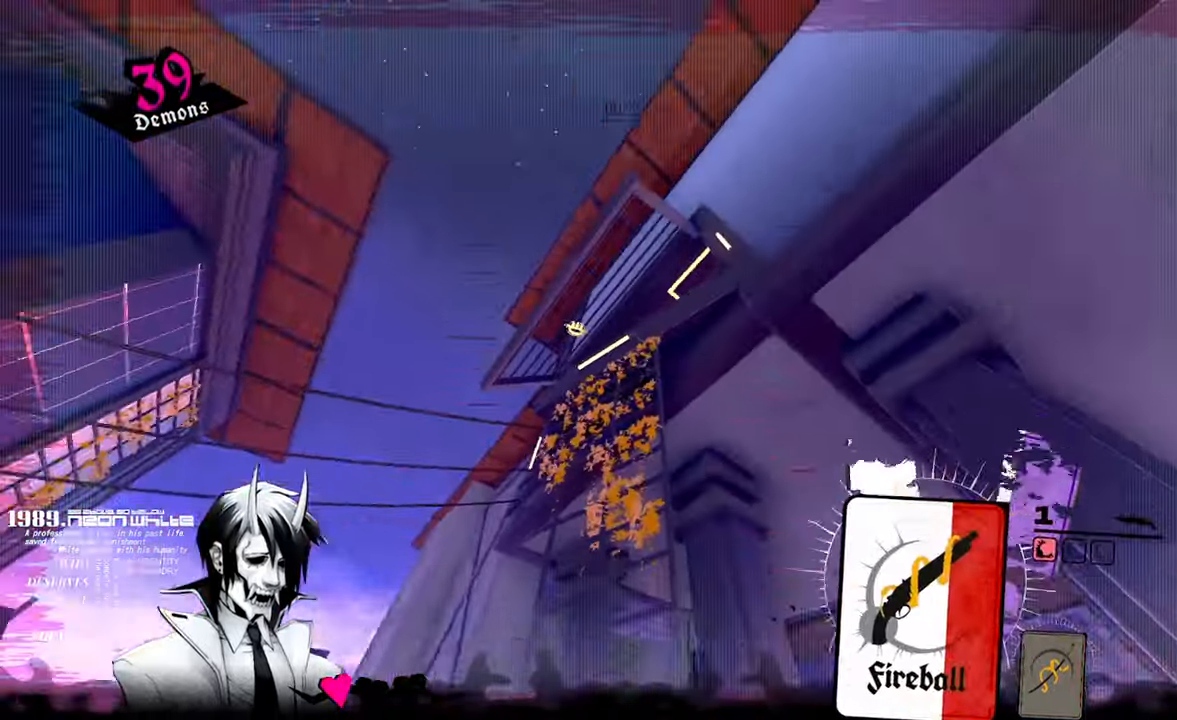
{"keys": ["w"], "mouse": [], "events": [[67, "mouse_right", "down"], [217, "mouse_right", "up"]]}
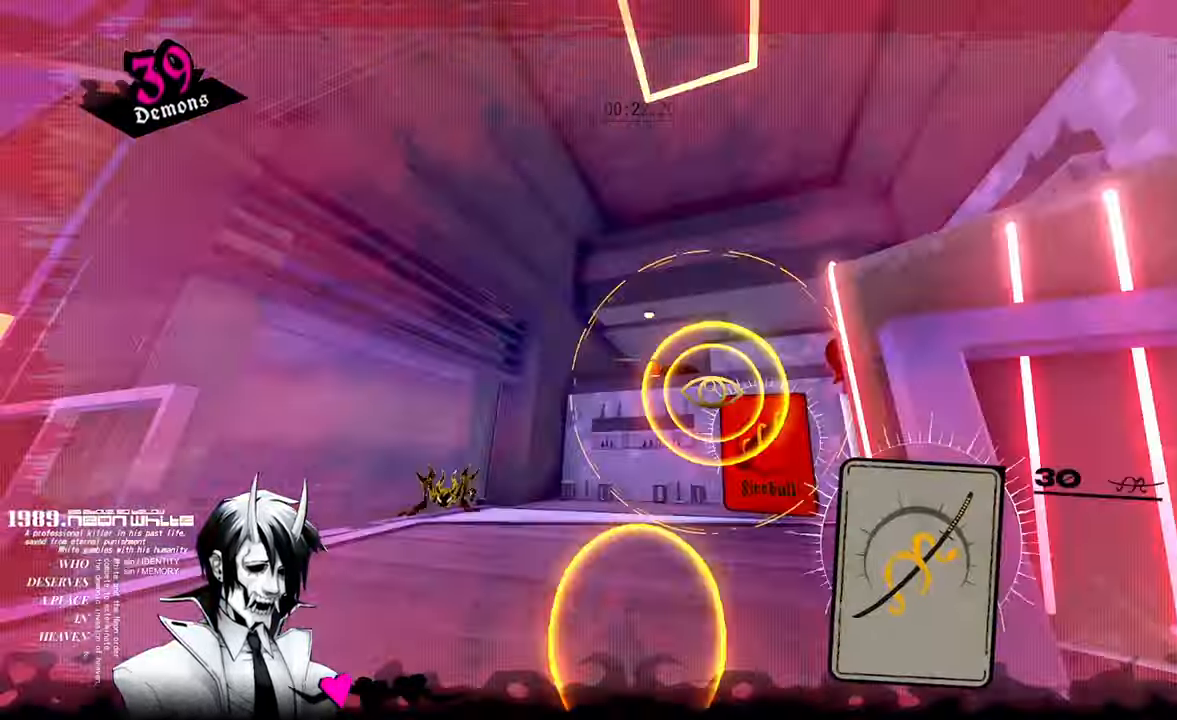
{"keys": ["d", "w"], "mouse": ["left"], "events": [[50, "d", "down"], [434, "mouse_left", "down"]]}
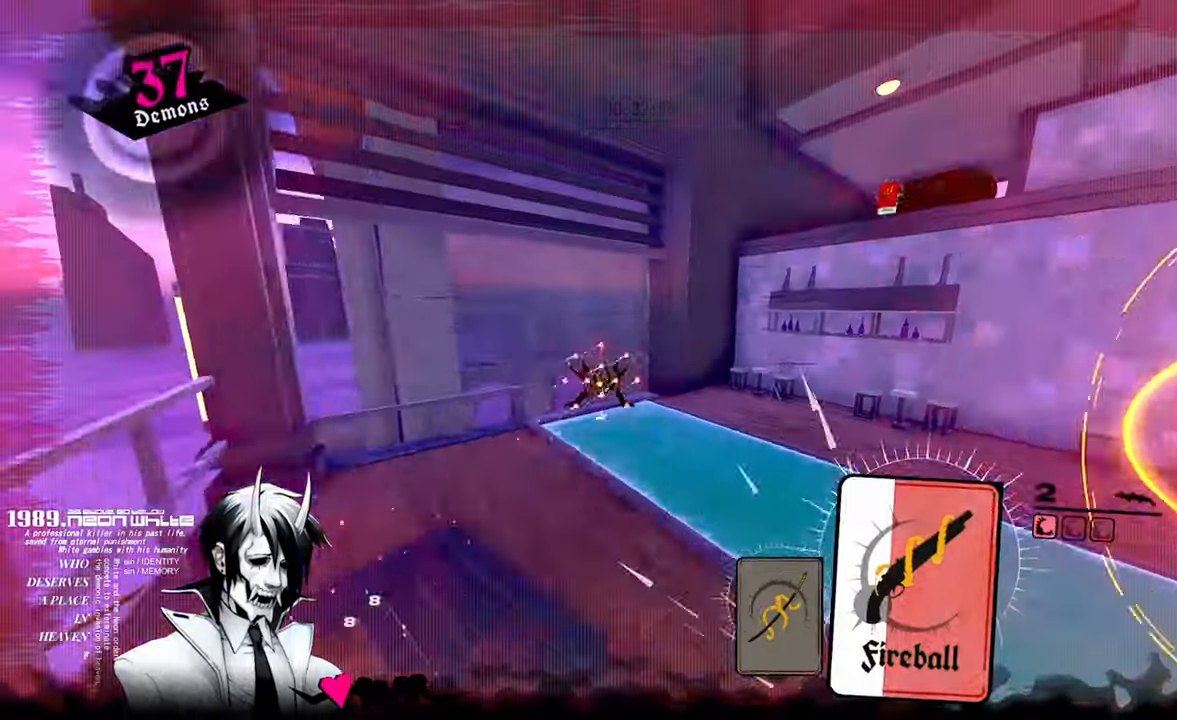
{"keys": ["w"], "mouse": ["left"], "events": [[34, "mouse_left", "up"], [84, "d", "up"], [450, "mouse_left", "down"]]}
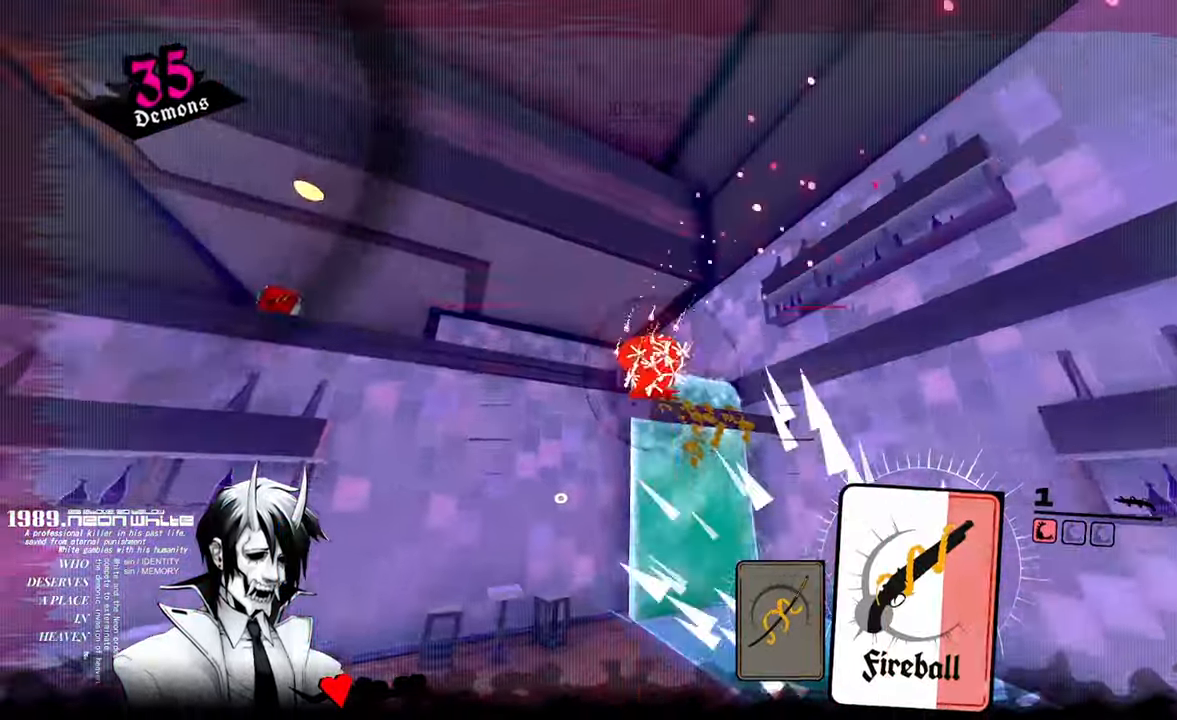
{"keys": ["space", "w"], "mouse": ["right"], "events": [[50, "mouse_left", "up"], [134, "space", "down"], [417, "mouse_right", "down"]]}
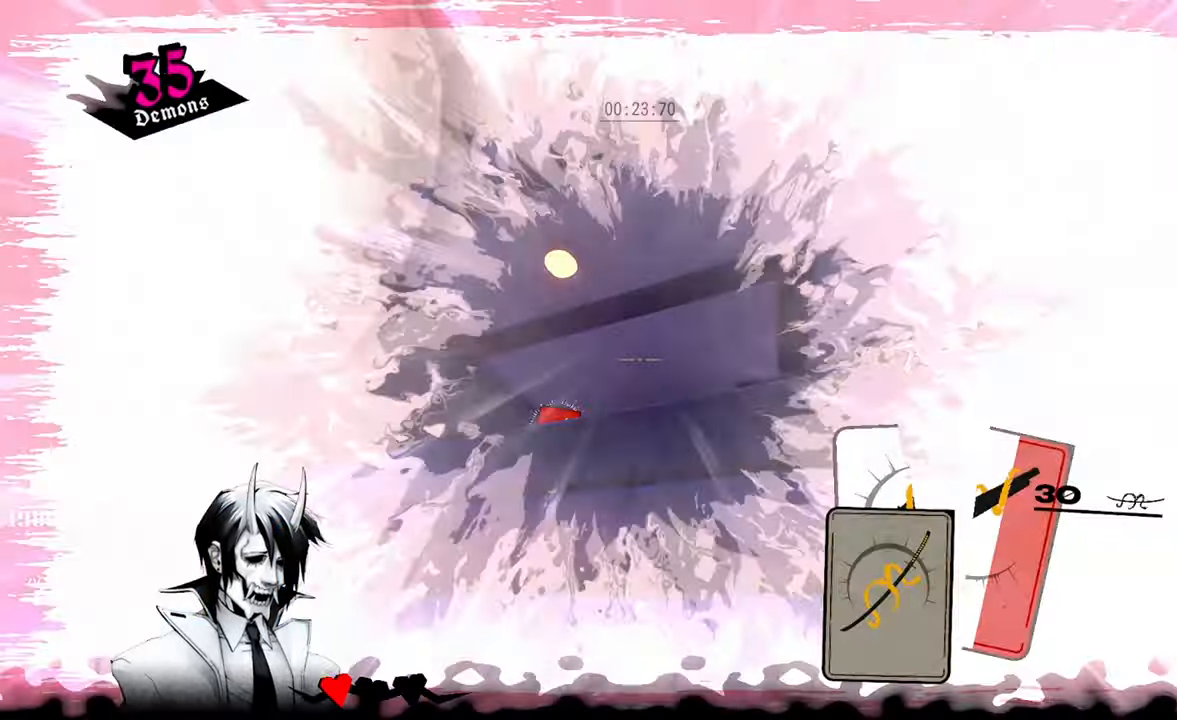
{"keys": ["w"], "mouse": [], "events": [[50, "mouse_right", "up"], [50, "space", "up"]]}
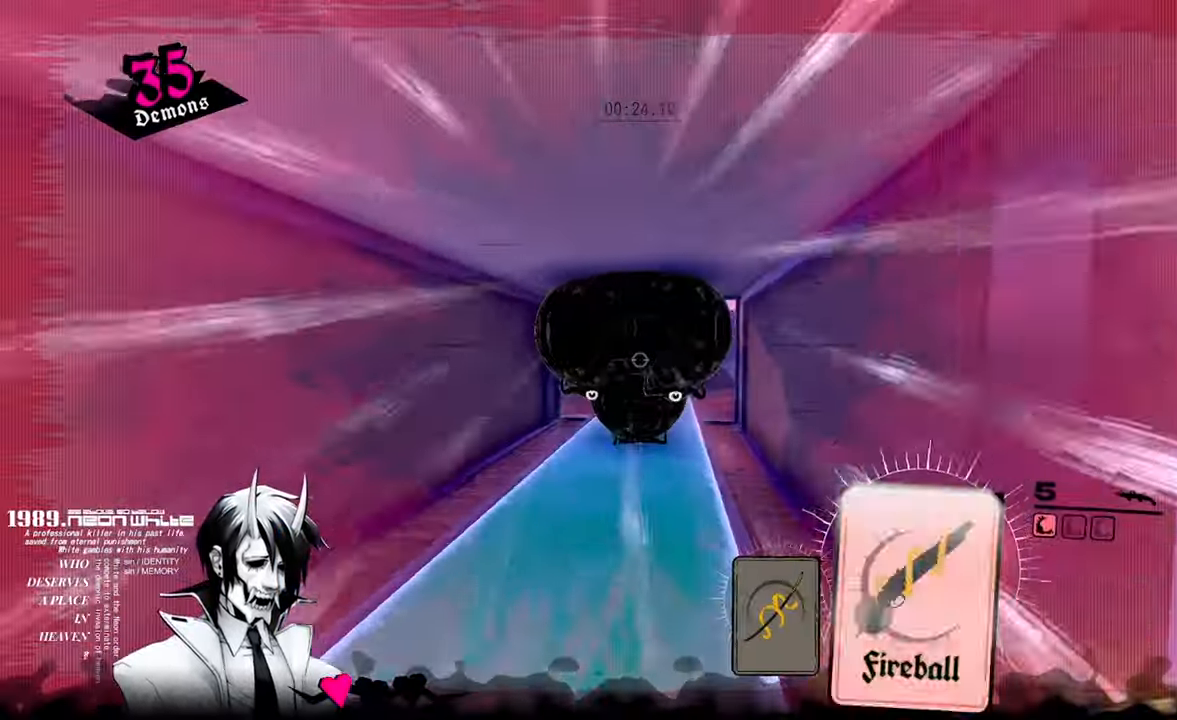
{"keys": ["w"], "mouse": ["left"], "events": [[34, "mouse_left", "down"], [117, "mouse_left", "up"], [500, "mouse_left", "down"]]}